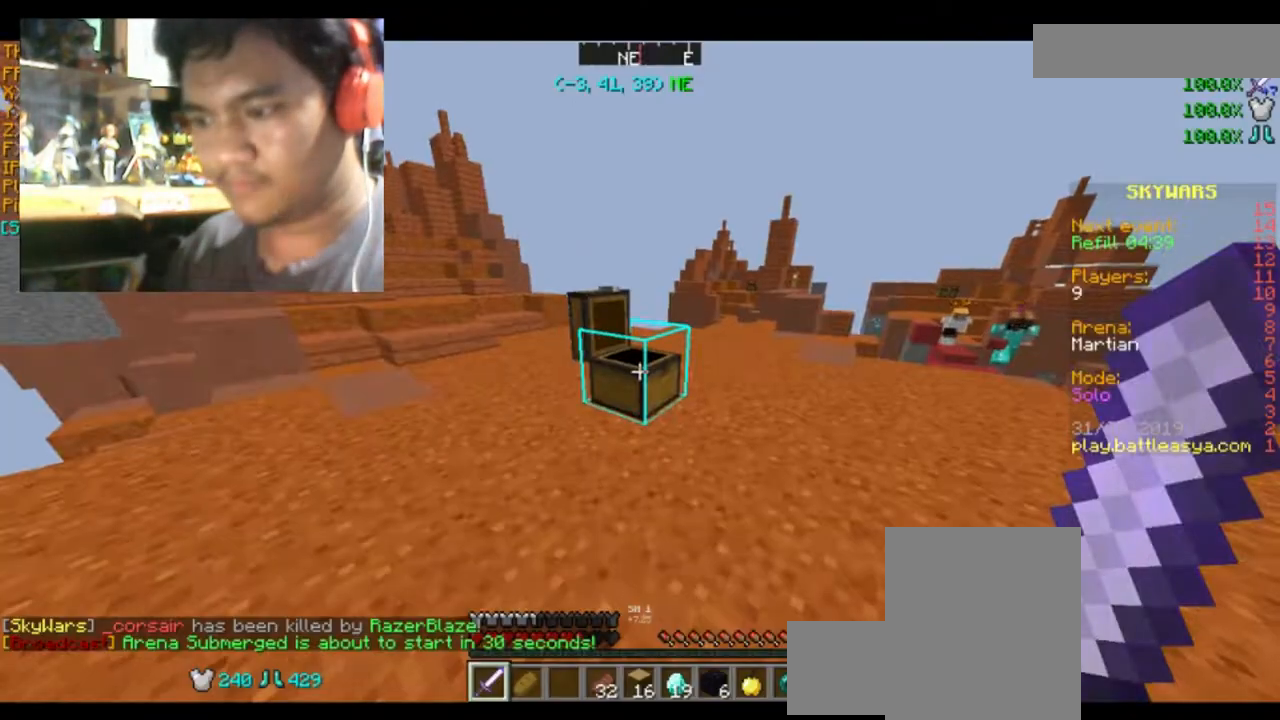
Gameplay with keyboard and mouse; each line is a JSON object with the keys and mouse buttons held at the frame after it. "events" lists presses ("down") and releases ("up") of "a", "d", "s", "space", "w", "mouse_left" and "mouse_right" between this image and that frame as [ms after this image, input, new state], when the widget could be followed in between. "mouse_left", "mouse_right" = the "left", "right" buttons of the "mouse" list. No other keys are recorded. Fast repeated clicks can show as one long hold. Mouse movement is not recorded.
{"keys": ["space", "w"], "mouse": [], "events": [[133, "w", "down"], [400, "space", "down"]]}
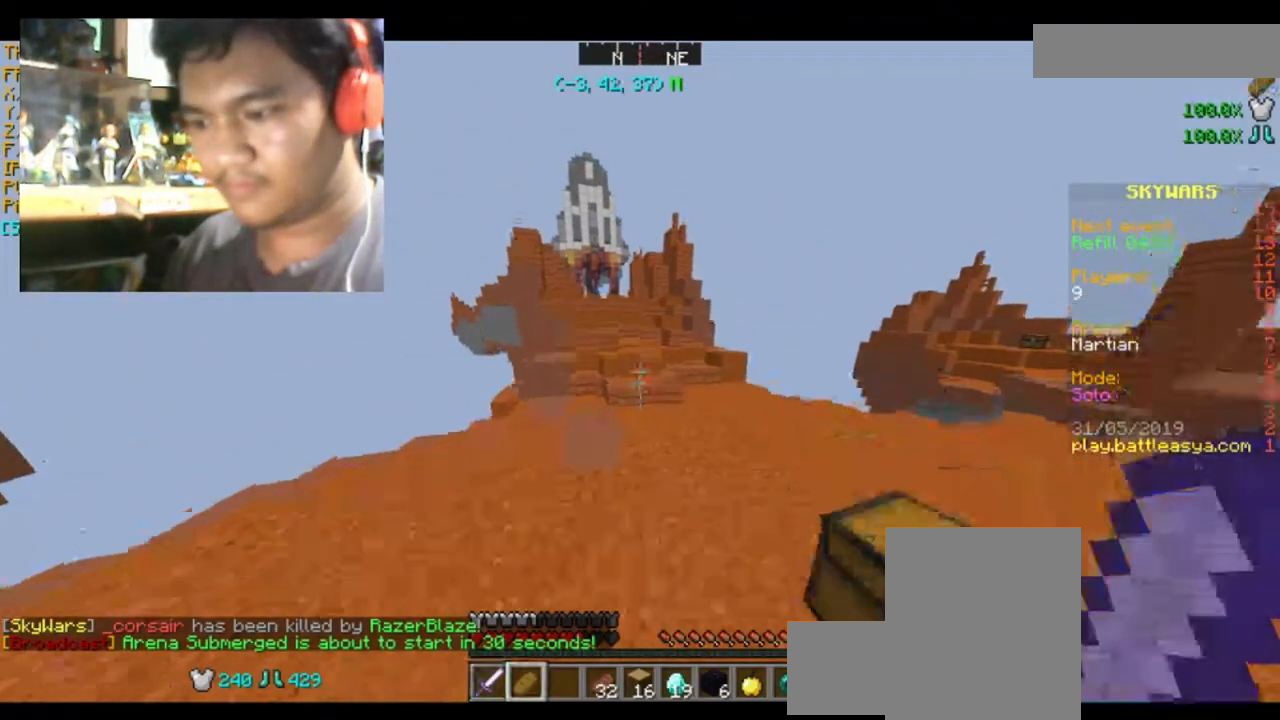
{"keys": ["space", "w"], "mouse": [], "events": [[34, "space", "up"], [434, "space", "down"]]}
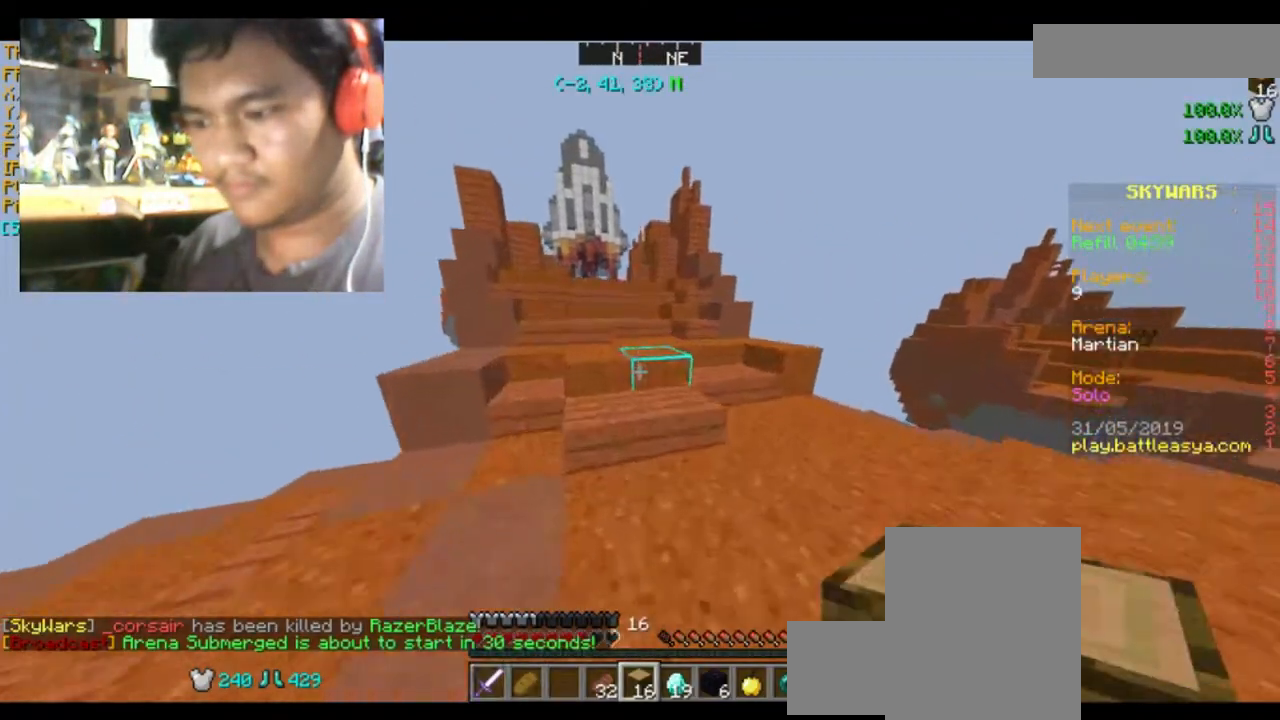
{"keys": ["w"], "mouse": [], "events": [[133, "space", "up"]]}
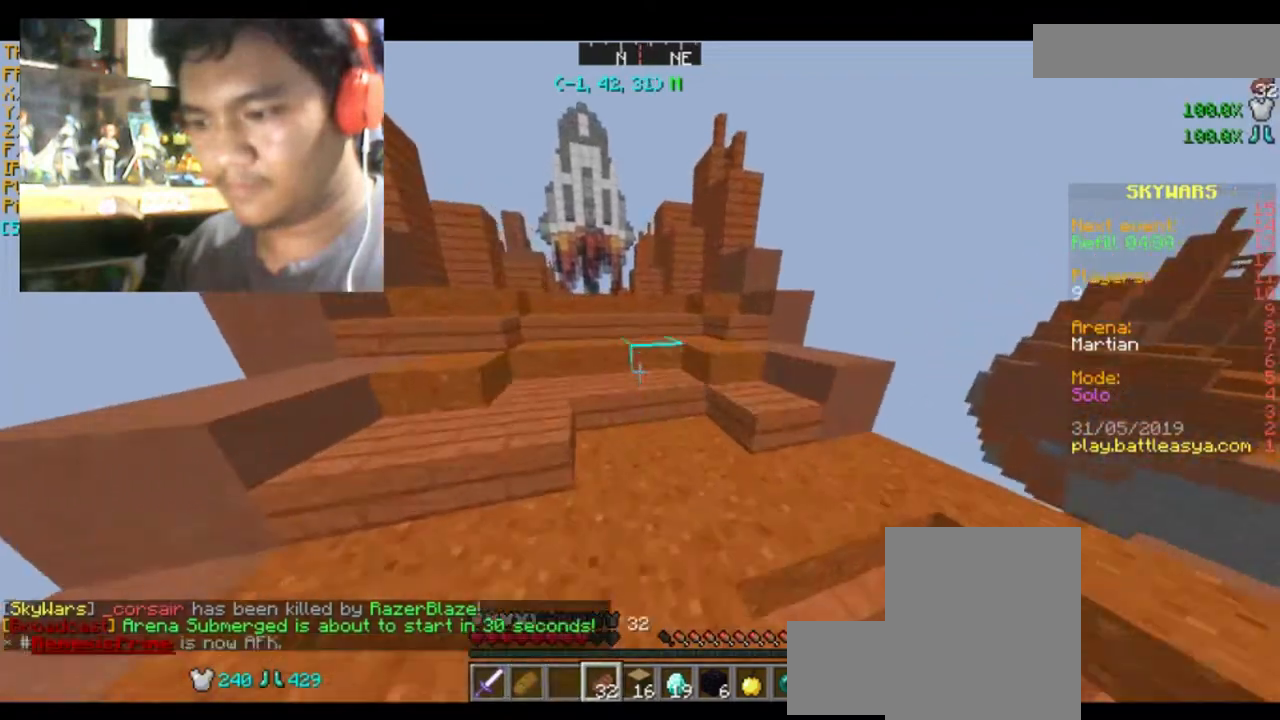
{"keys": ["w"], "mouse": [], "events": [[334, "a", "down"], [501, "a", "up"]]}
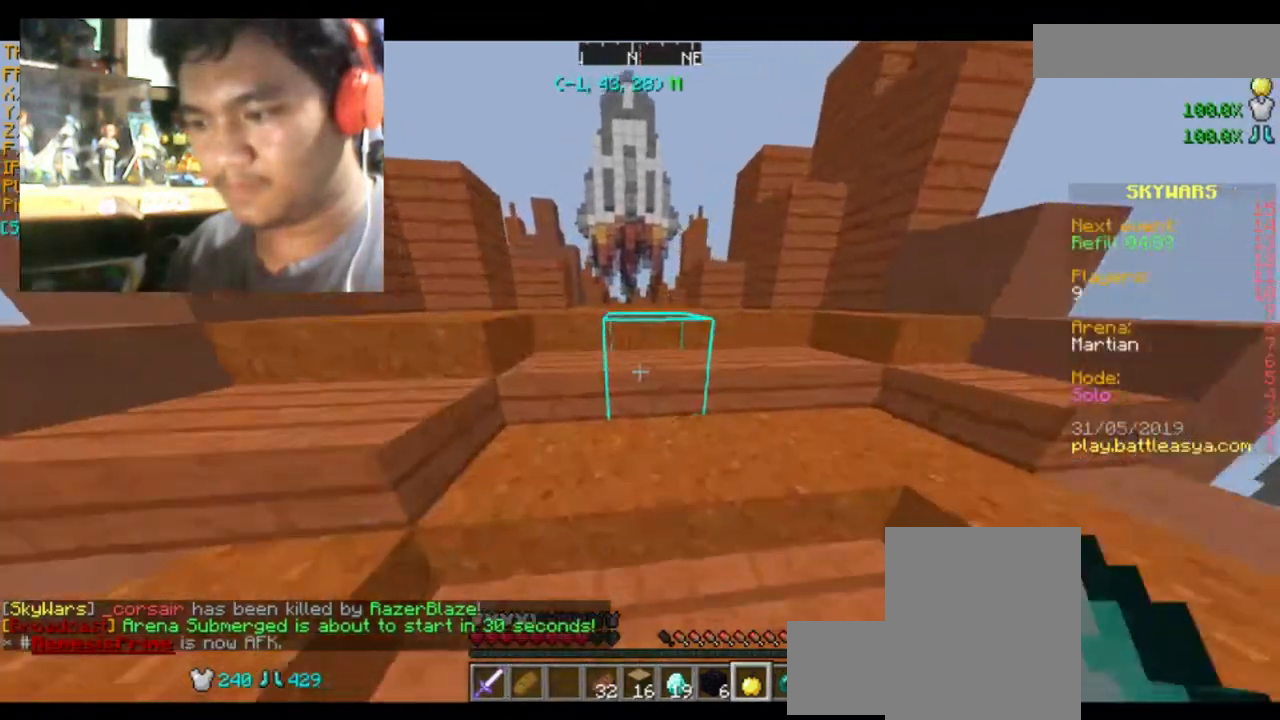
{"keys": ["w"], "mouse": [], "events": []}
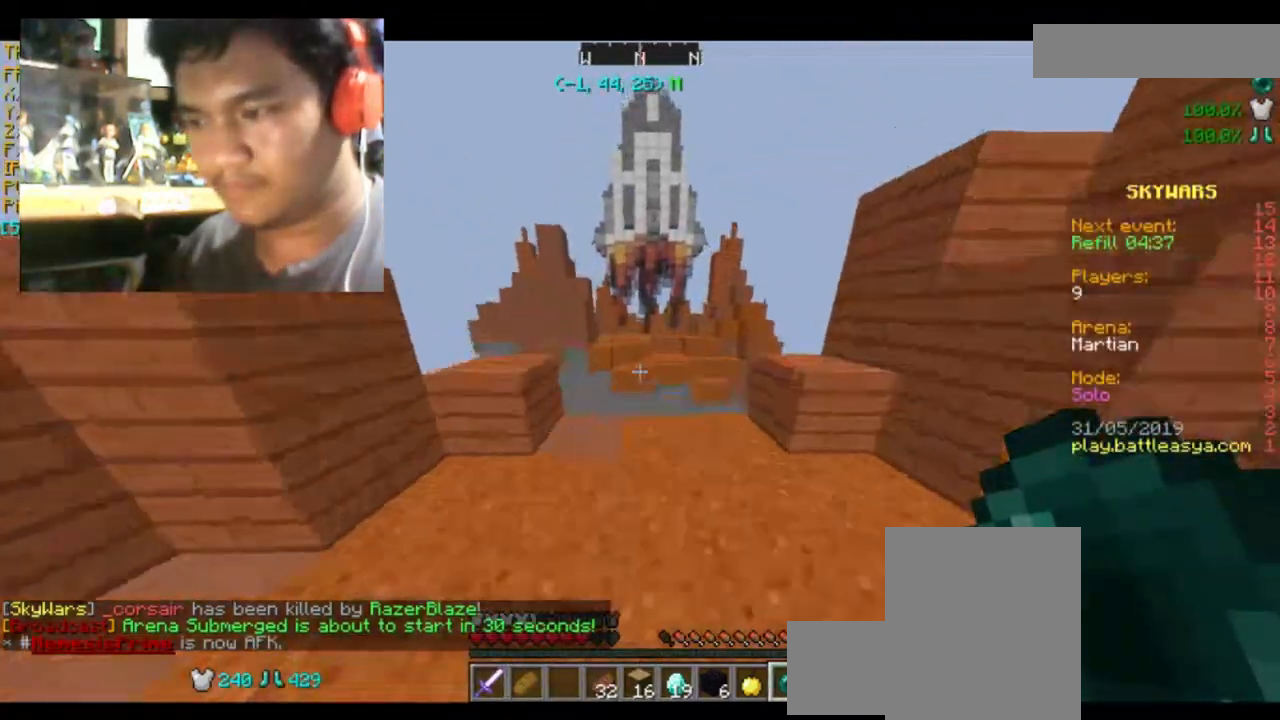
{"keys": ["w"], "mouse": [], "events": []}
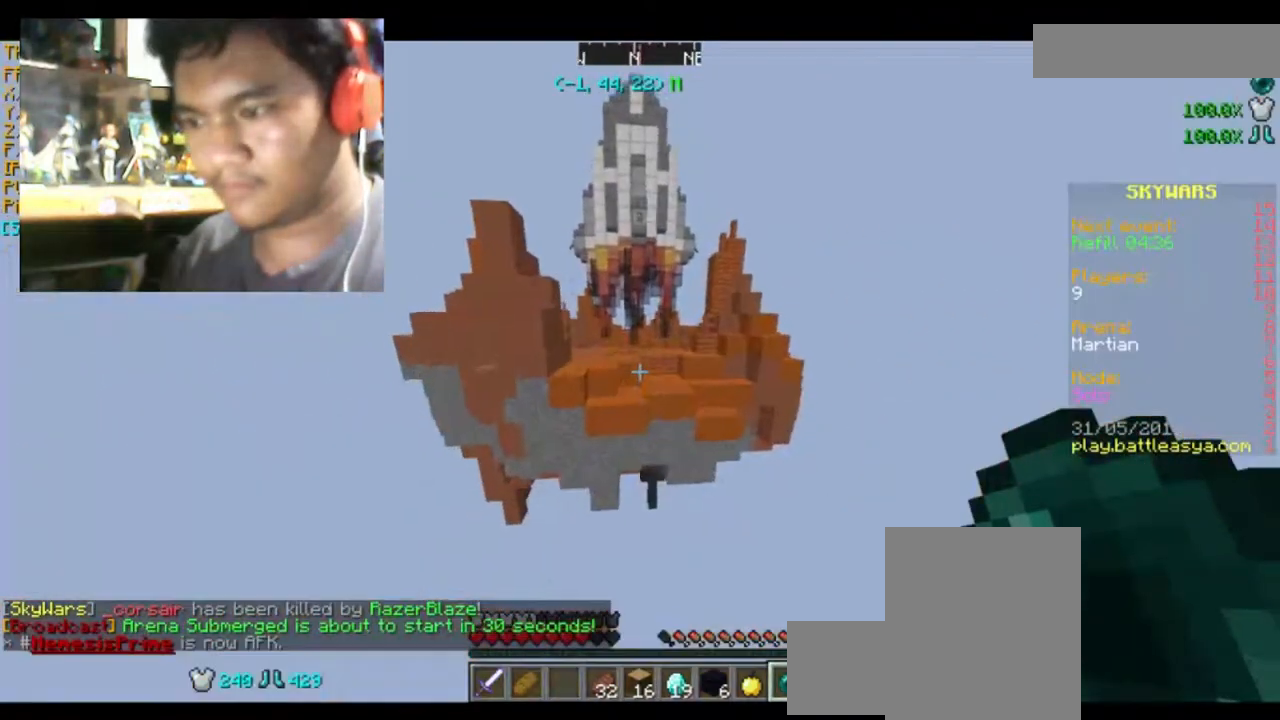
{"keys": ["w"], "mouse": ["right"], "events": [[33, "space", "down"], [167, "space", "up"], [500, "mouse_right", "down"]]}
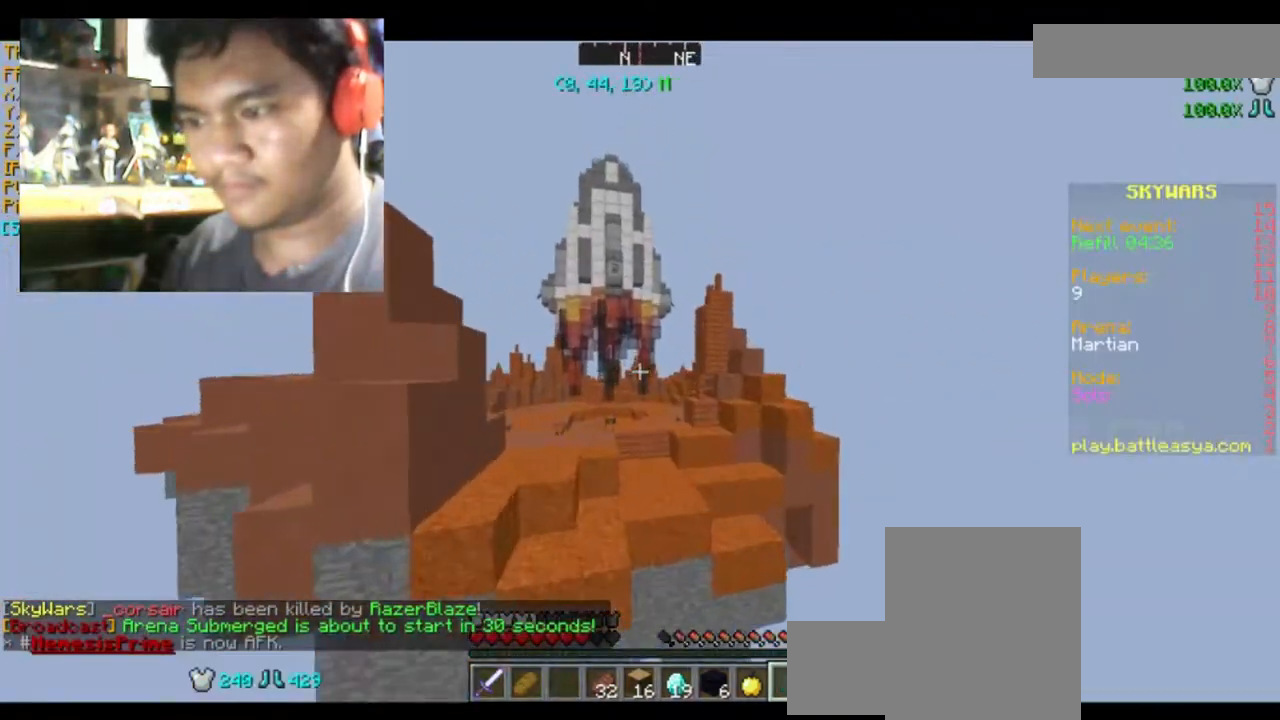
{"keys": [], "mouse": [], "events": [[34, "mouse_right", "up"], [134, "w", "up"]]}
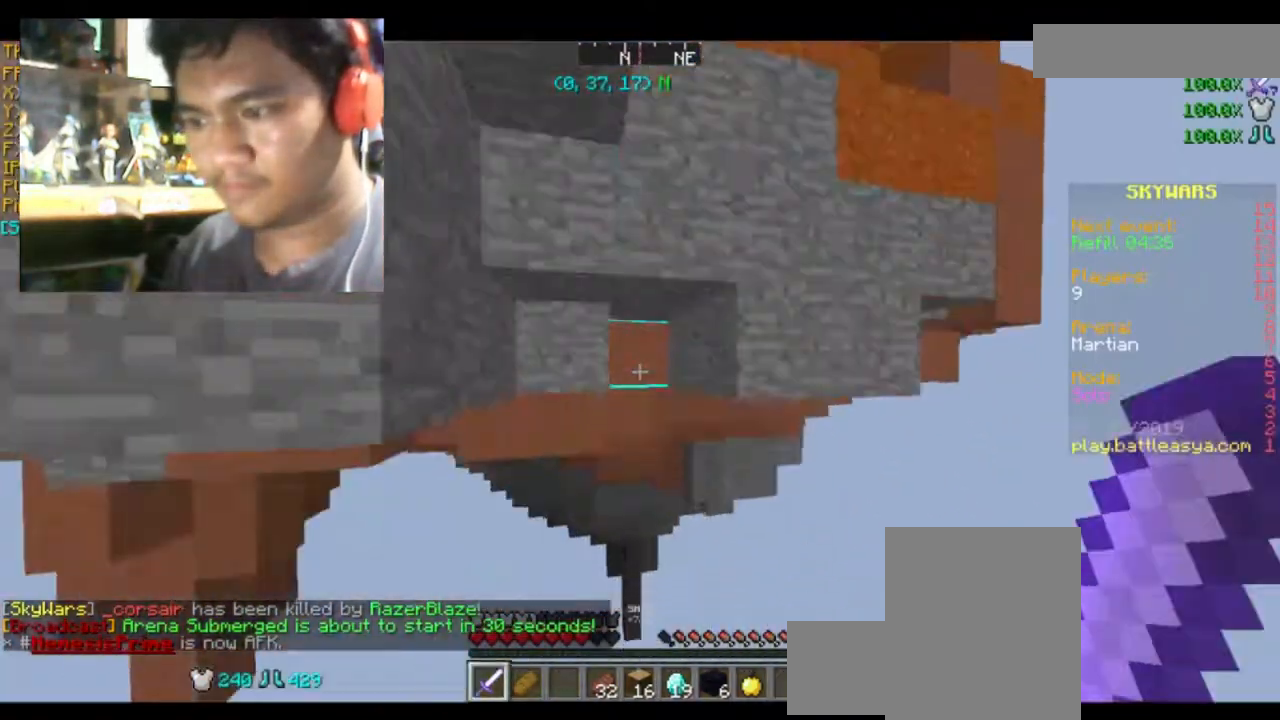
{"keys": [], "mouse": [], "events": []}
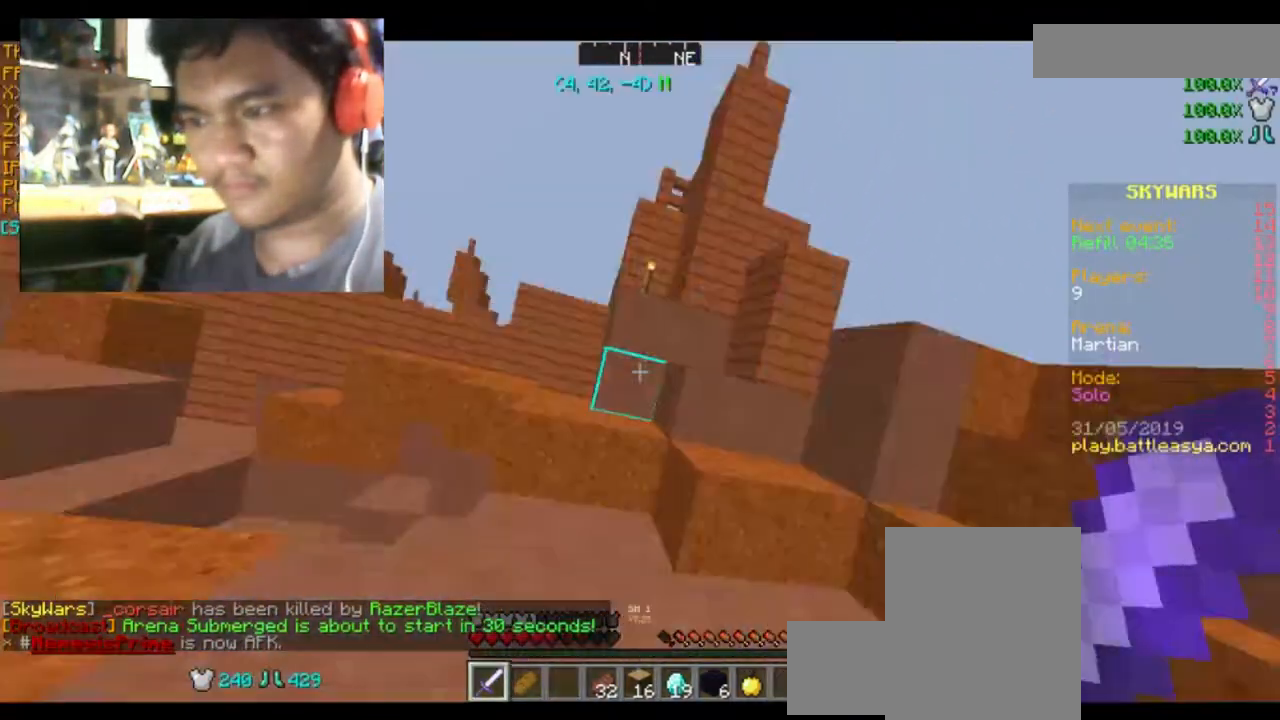
{"keys": ["w"], "mouse": [], "events": [[501, "w", "down"]]}
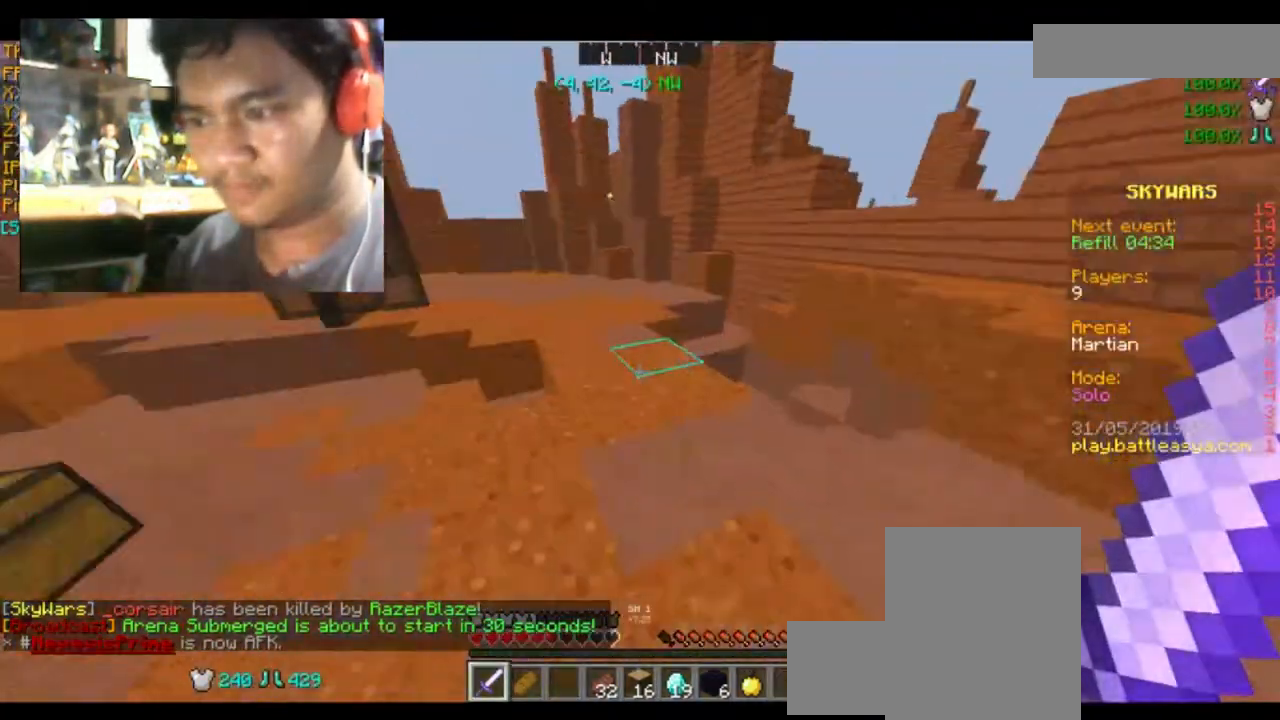
{"keys": ["a", "w"], "mouse": [], "events": [[200, "a", "down"]]}